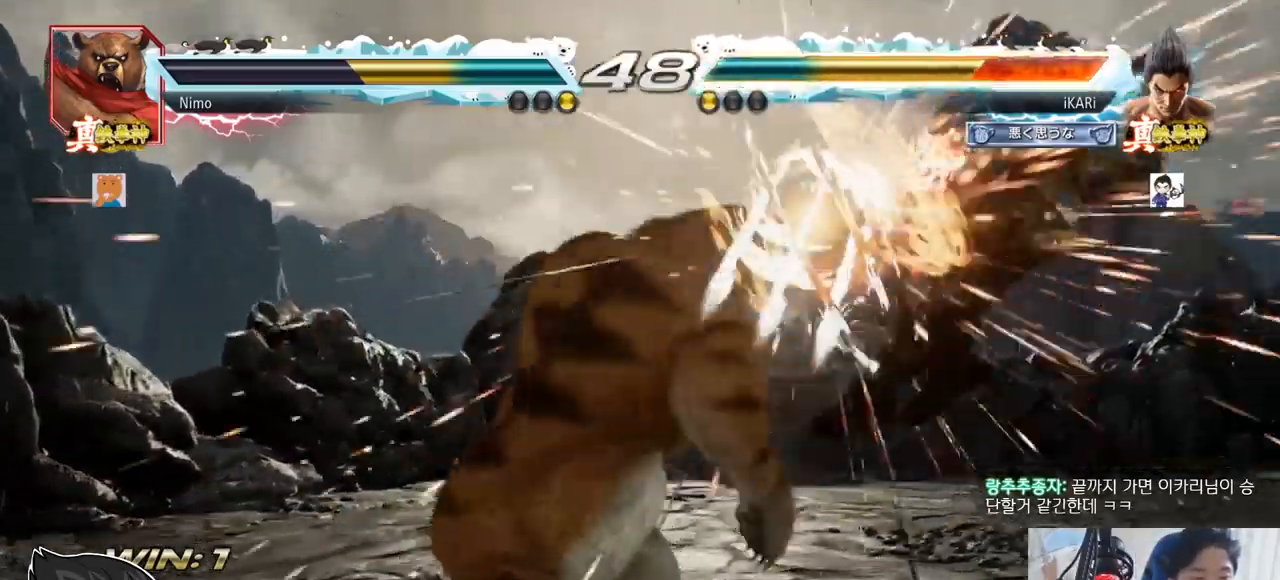
Gameplay with a controller (arcade stick); each line is a JSON object with the inputs held at the frame after it. "events" lists button and stick changes between this image and that frame as [ms after this image, input, new state], when the widget could be followed in between. Not read: L3 R3.
{"buttons": [], "left_stick": "center", "events": [[33, "SQUARE", "up"], [33, "TRIANGLE", "up"], [134, "TRIANGLE", "down"], [184, "SQUARE", "down"], [234, "SQUARE", "up"], [234, "TRIANGLE", "up"], [400, "TRIANGLE", "down"], [467, "TRIANGLE", "up"], [484, "SQUARE", "down"], [501, "SQUARE", "up"]]}
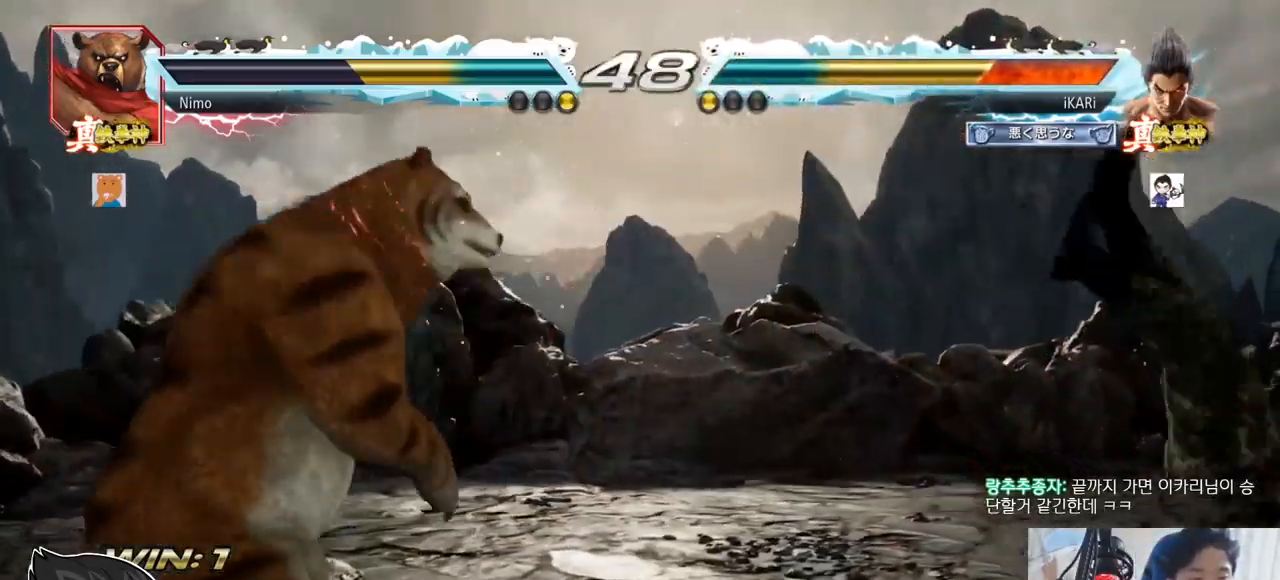
{"buttons": ["TRIANGLE"], "left_stick": "center", "events": [[100, "TRIANGLE", "down"], [133, "SQUARE", "down"], [166, "TRIANGLE", "up"], [183, "SQUARE", "up"], [250, "TRIANGLE", "down"], [267, "SQUARE", "down"], [317, "TRIANGLE", "up"], [333, "SQUARE", "up"], [383, "SQUARE", "down"], [417, "TRIANGLE", "down"], [450, "SQUARE", "up"]]}
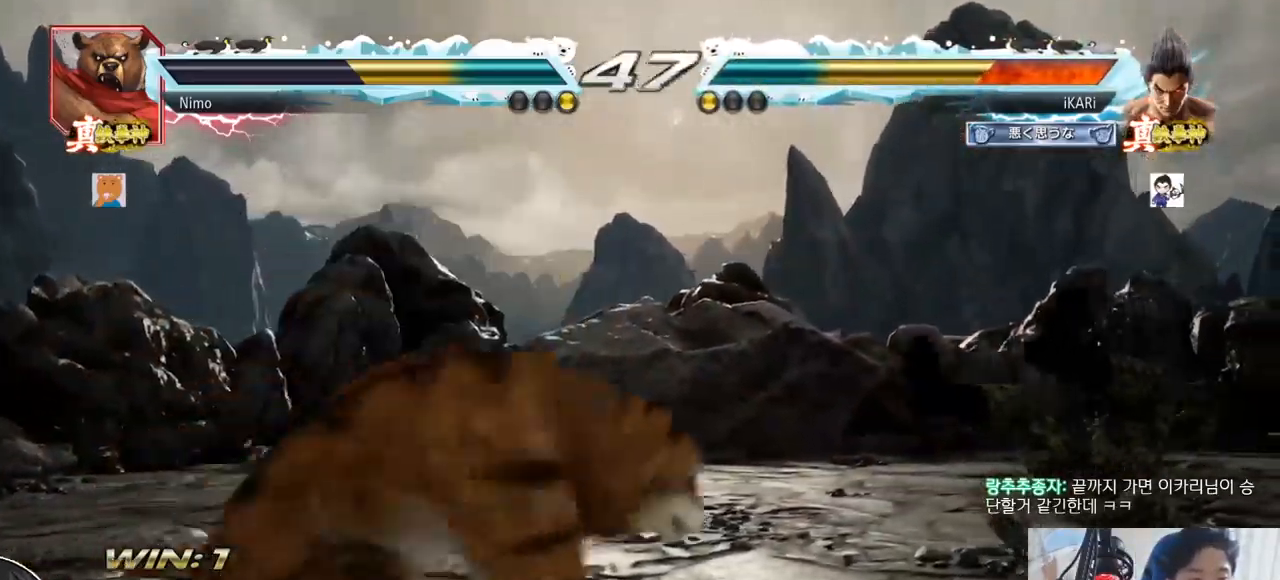
{"buttons": [], "left_stick": "center", "events": [[17, "SQUARE", "down"], [17, "TRIANGLE", "up"], [117, "TRIANGLE", "down"], [167, "SQUARE", "up"], [217, "SQUARE", "down"], [350, "SQUARE", "up"], [350, "TRIANGLE", "up"]]}
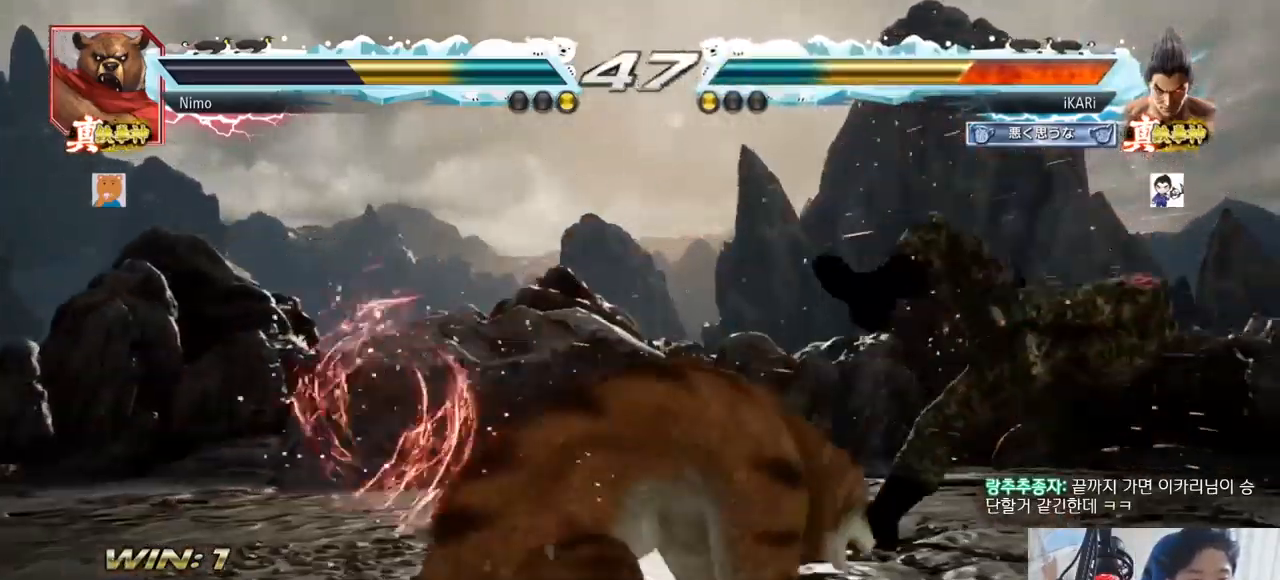
{"buttons": [], "left_stick": "center", "events": [[200, "CROSS", "down"], [233, "CROSS", "up"], [283, "CROSS", "down"], [300, "CROSS", "up"]]}